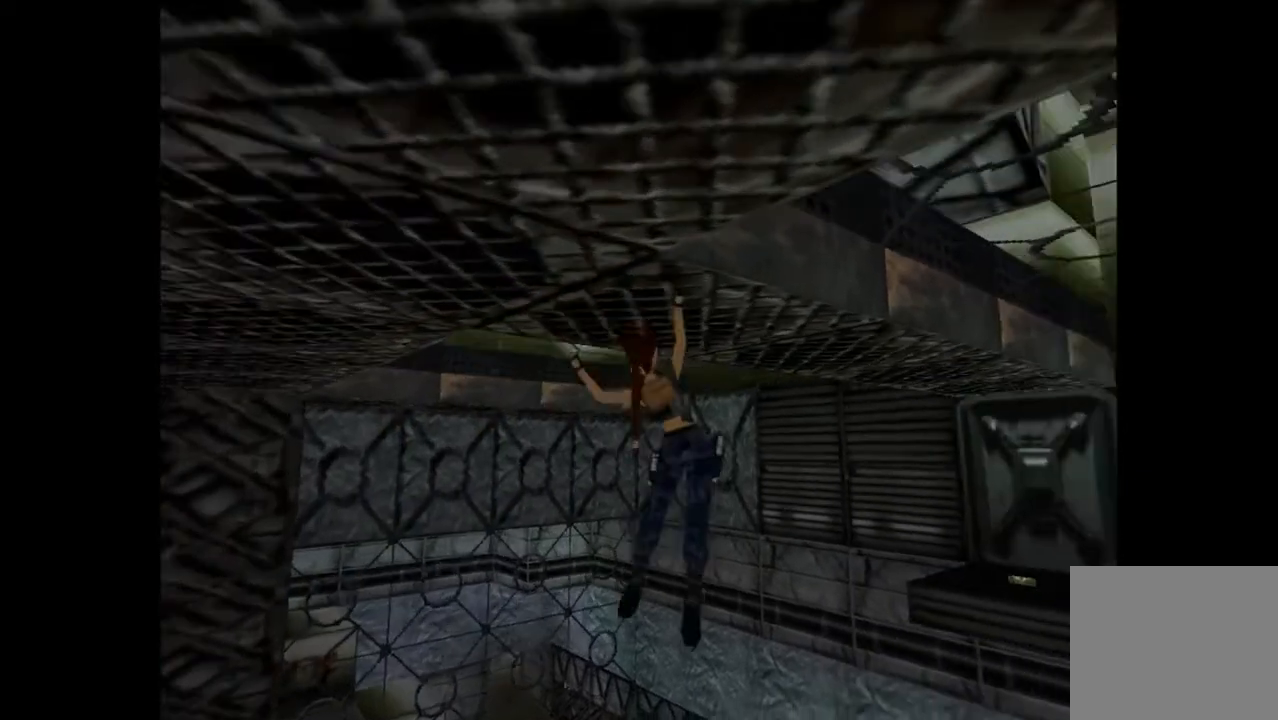
Gameplay with a controller (PlayStation layout); each line is a JSON object with the inputs held at the frame after it (dt_ms = milliseconds from this image to that frame). "events" lists button and stick changes between this image and that frame as [ms after this image, input, new state], when the widget could be followed in between. Not read: left_stick right_stick.
{"dt_ms": 500, "buttons": ["CROSS", "DPAD_UP", "DPAD_RIGHT"], "events": []}
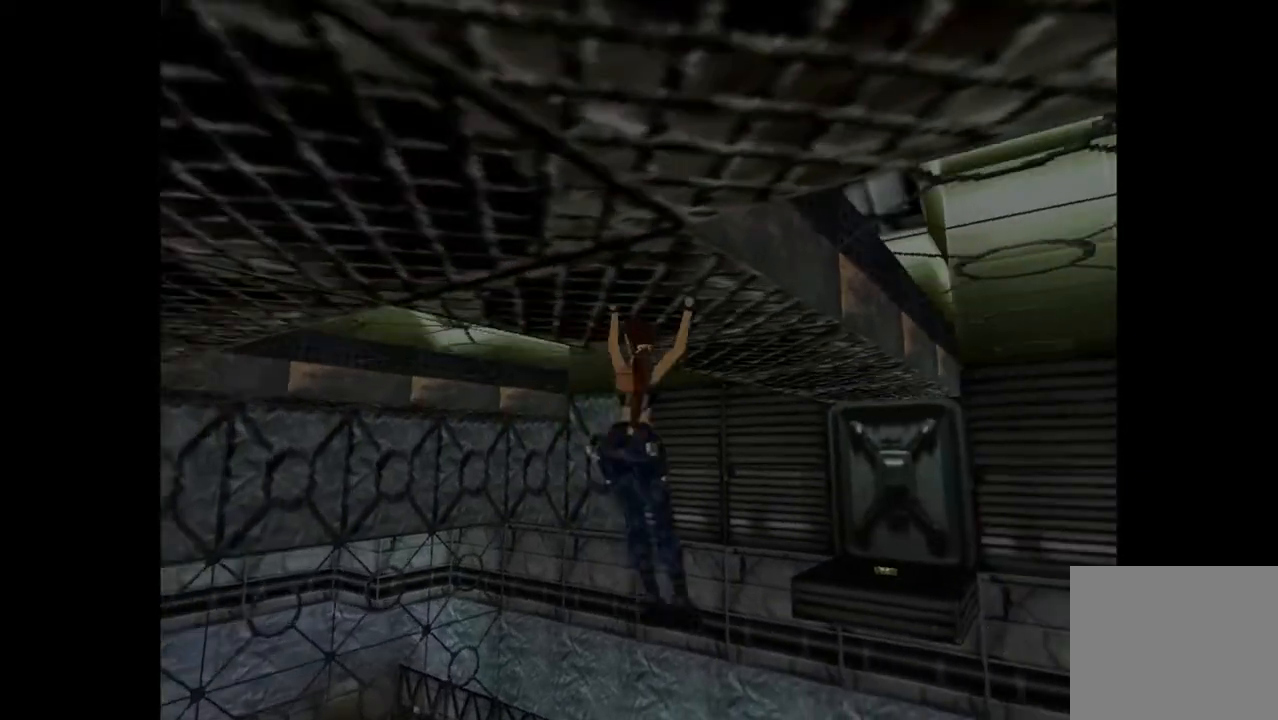
{"dt_ms": 500, "buttons": ["CROSS", "DPAD_UP", "DPAD_RIGHT"], "events": []}
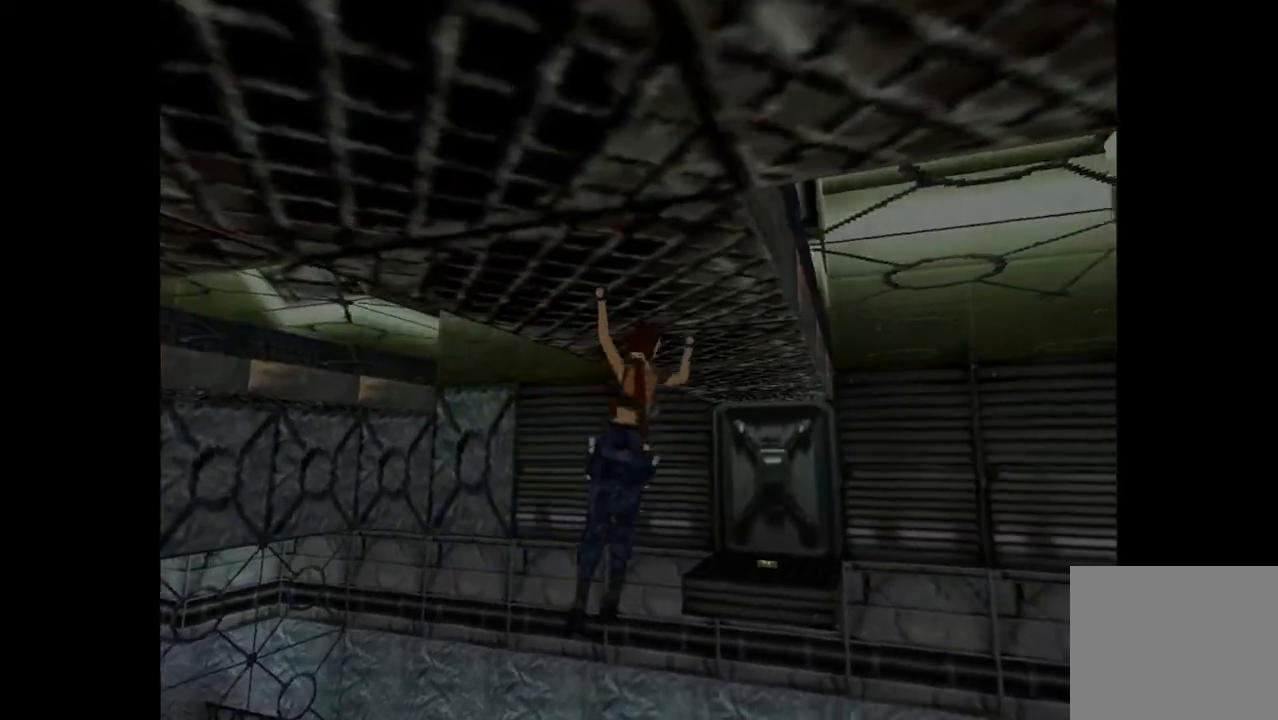
{"dt_ms": 500, "buttons": ["CROSS", "DPAD_UP"], "events": [[233, "DPAD_RIGHT", "up"]]}
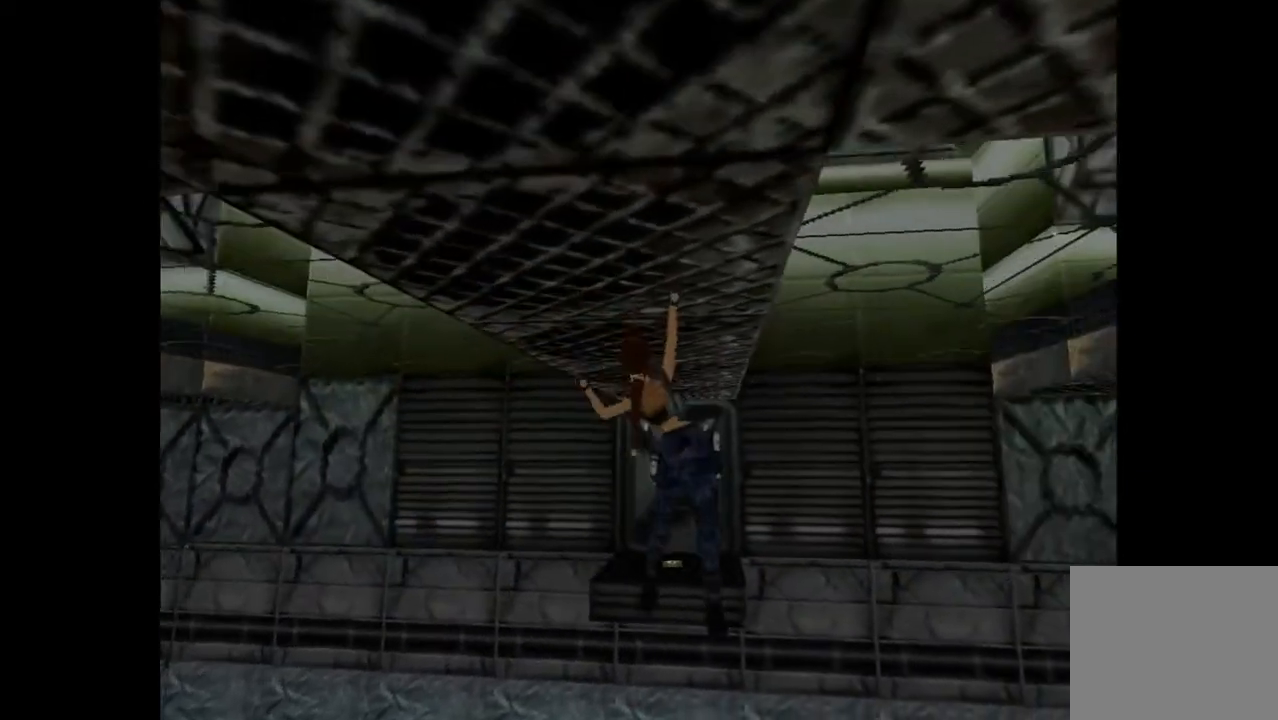
{"dt_ms": 500, "buttons": ["CROSS", "DPAD_UP"], "events": []}
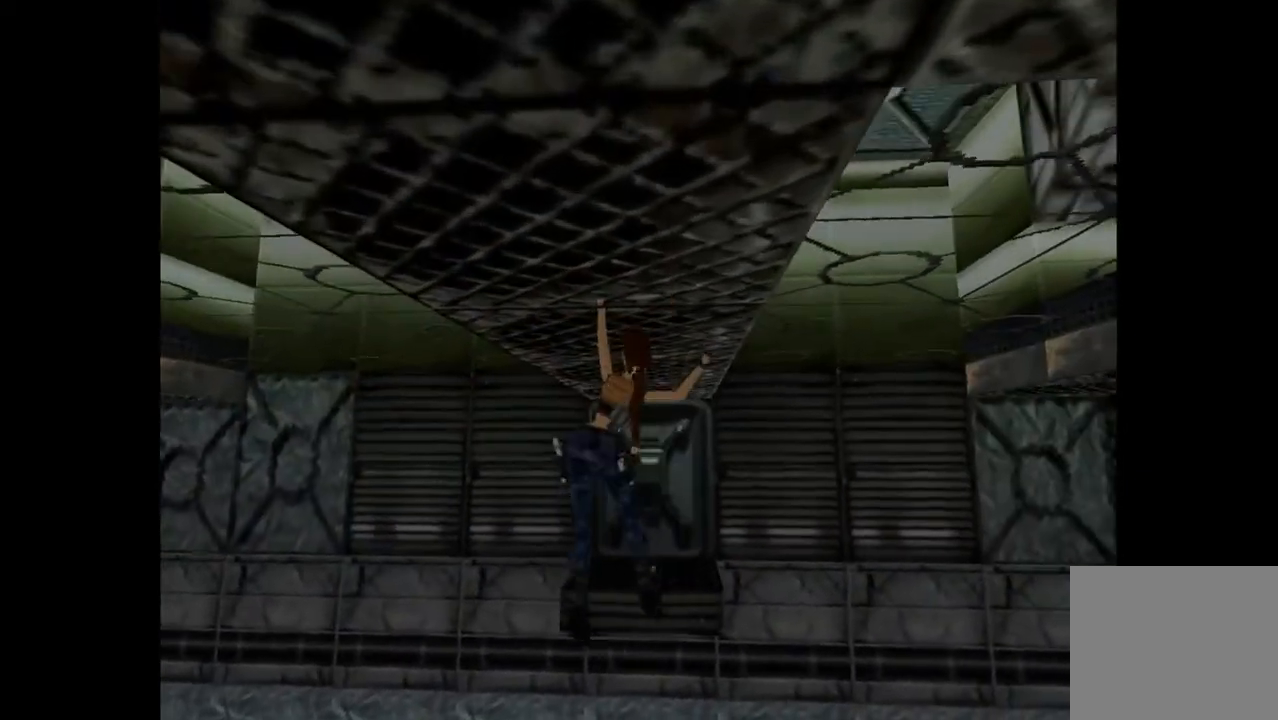
{"dt_ms": 500, "buttons": ["CROSS", "DPAD_UP"], "events": []}
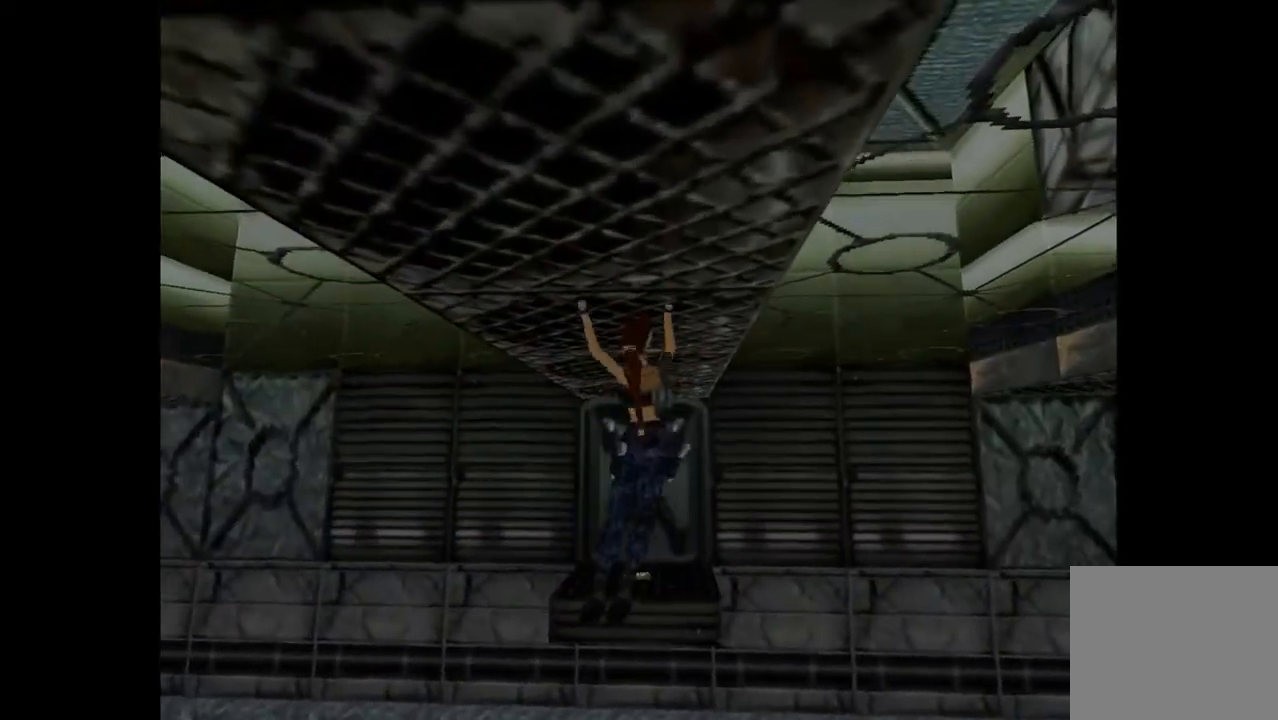
{"dt_ms": 500, "buttons": ["CROSS", "DPAD_UP"], "events": []}
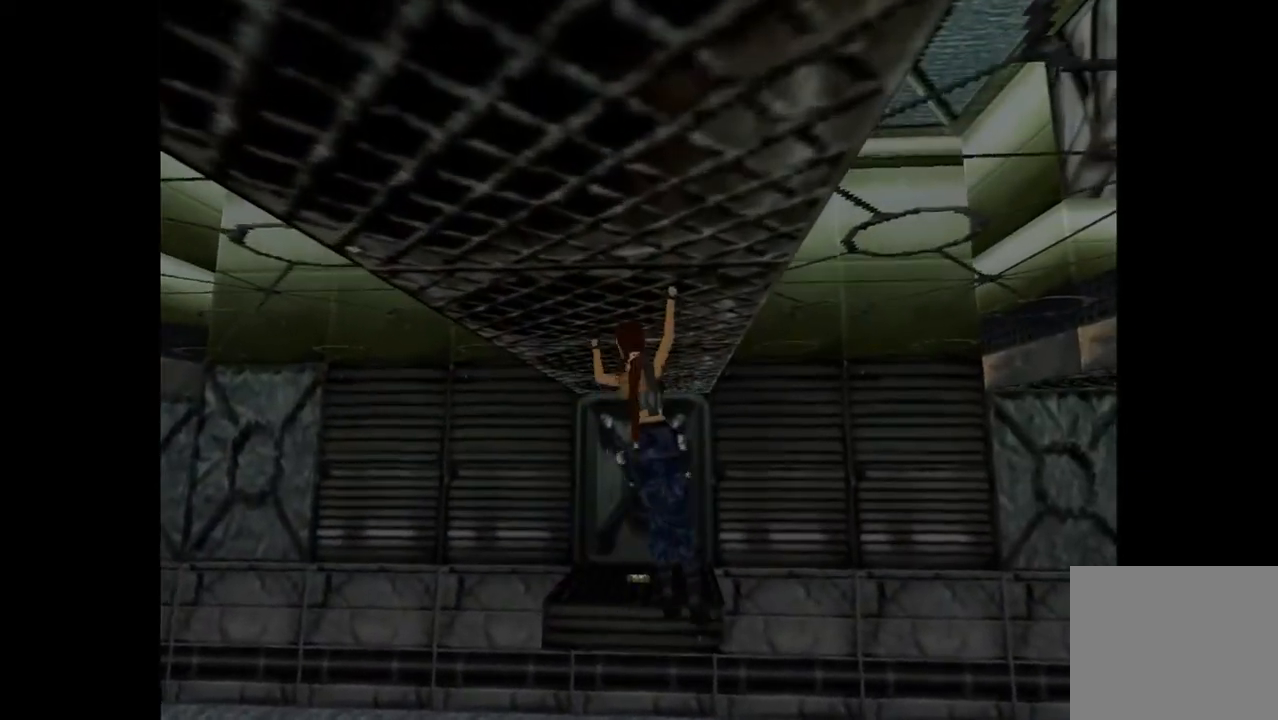
{"dt_ms": 500, "buttons": ["CROSS", "DPAD_UP", "DPAD_LEFT"], "events": [[467, "DPAD_LEFT", "down"]]}
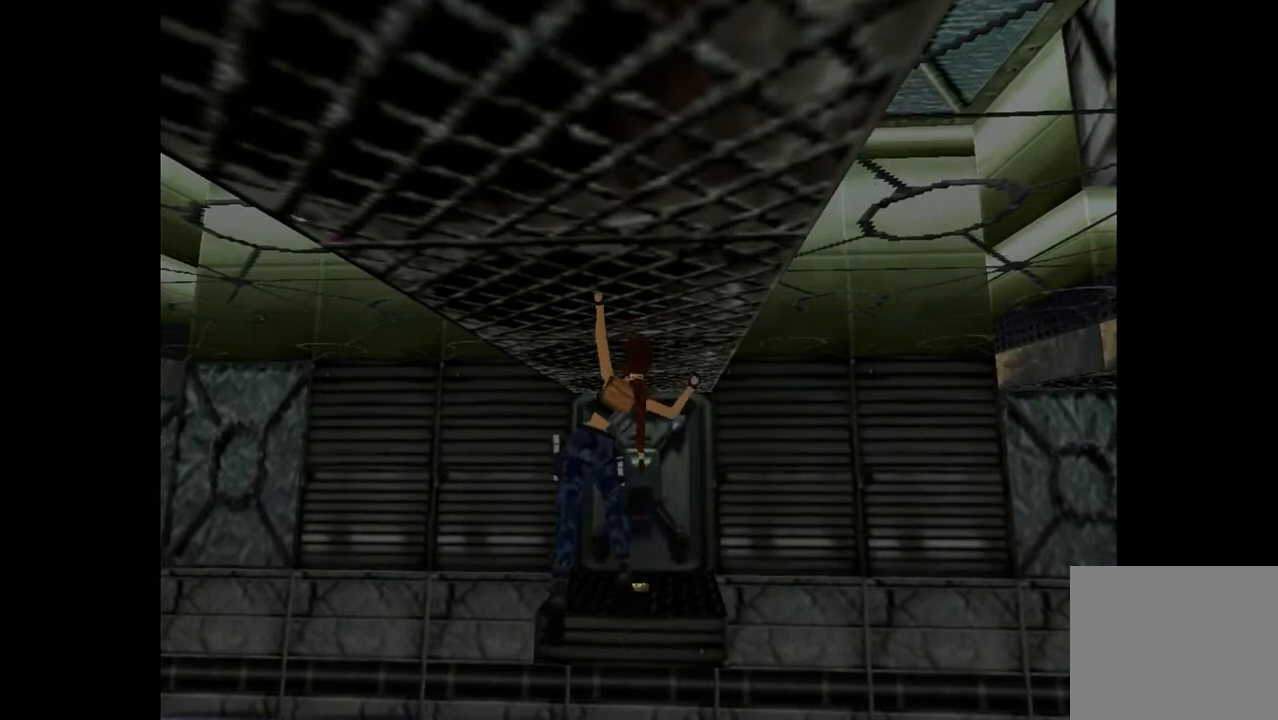
{"dt_ms": 500, "buttons": ["CROSS", "DPAD_UP"], "events": [[133, "DPAD_LEFT", "up"]]}
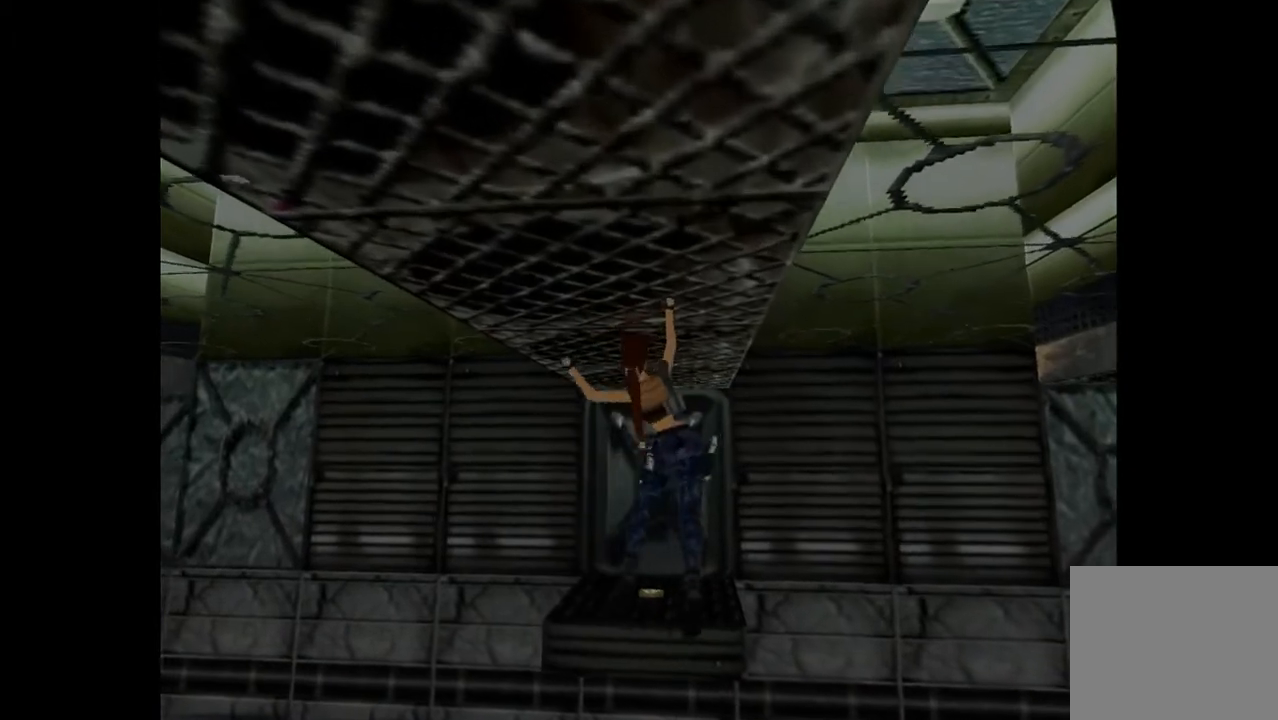
{"dt_ms": 500, "buttons": ["CROSS", "DPAD_UP"], "events": []}
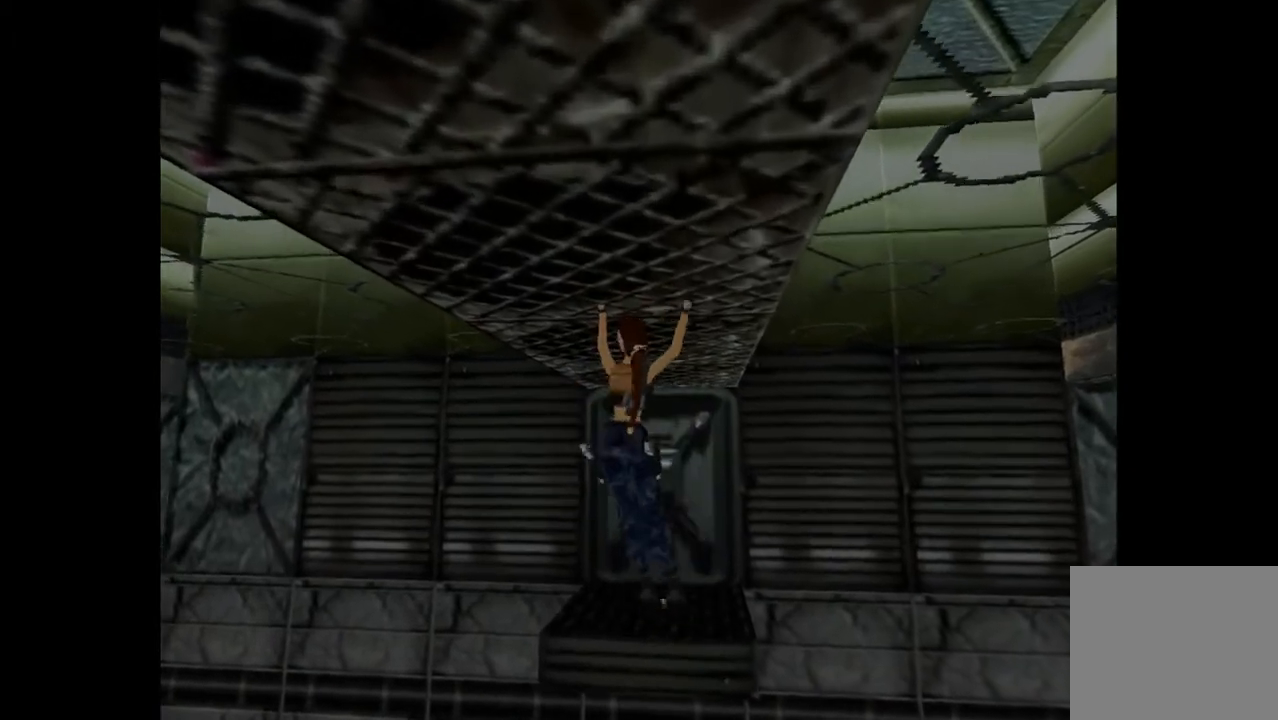
{"dt_ms": 500, "buttons": ["CROSS", "DPAD_UP"], "events": []}
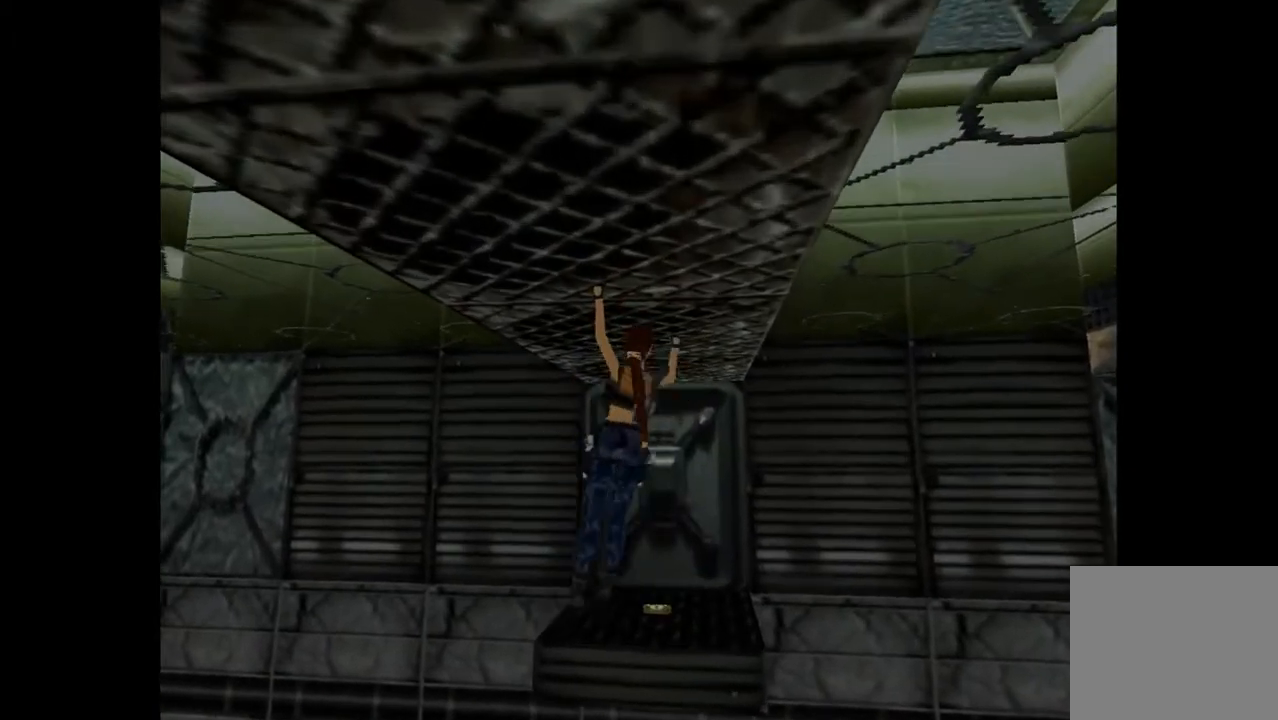
{"dt_ms": 500, "buttons": ["CROSS", "DPAD_UP"], "events": []}
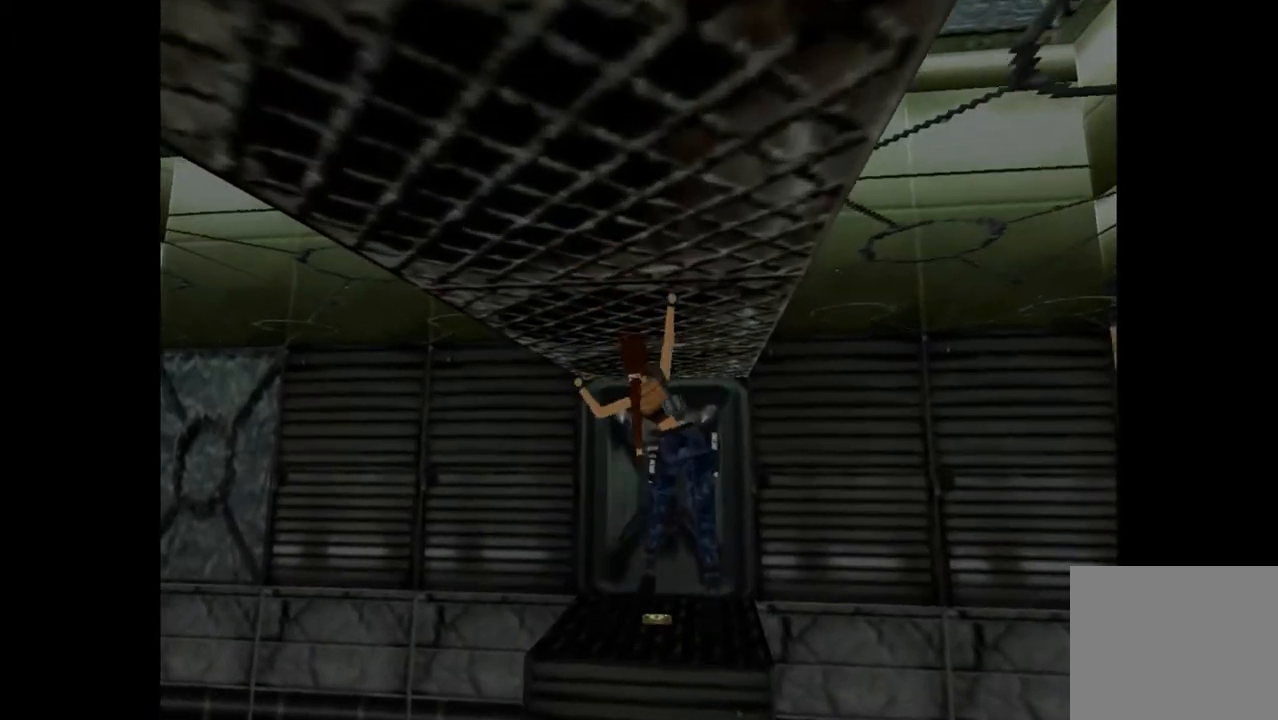
{"dt_ms": 500, "buttons": ["CROSS", "DPAD_UP"], "events": []}
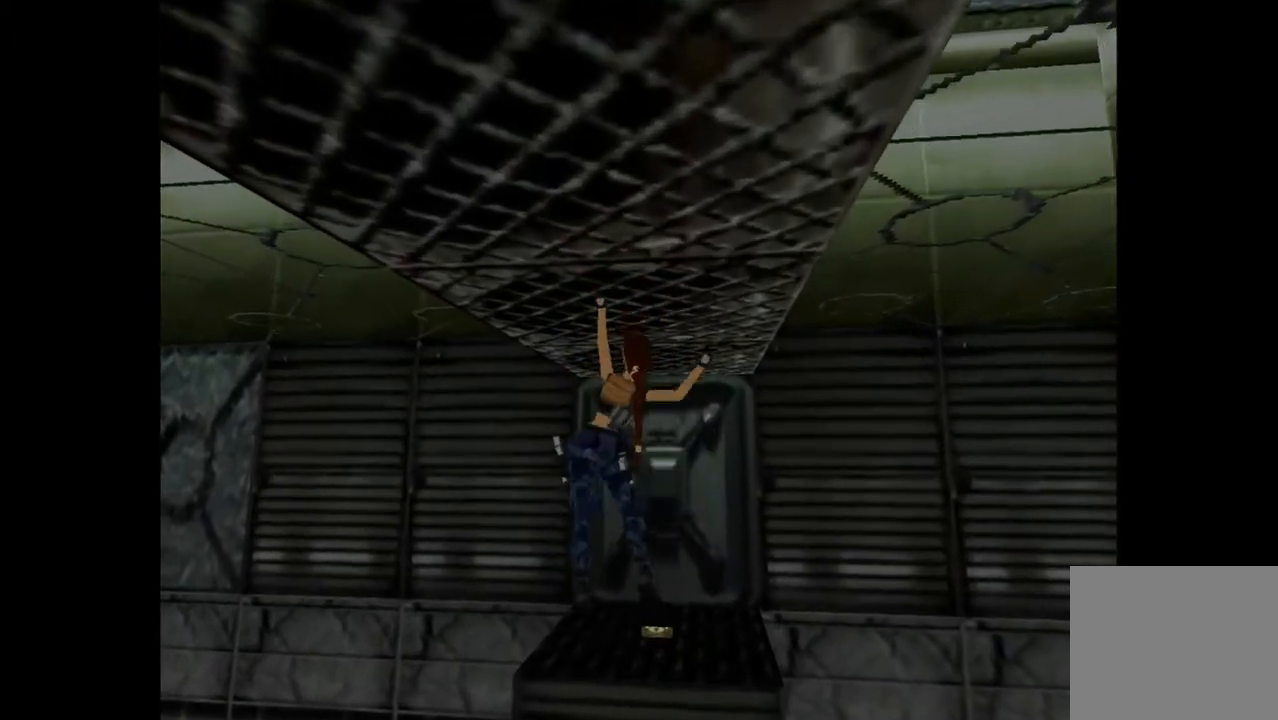
{"dt_ms": 500, "buttons": ["CROSS", "DPAD_UP"], "events": []}
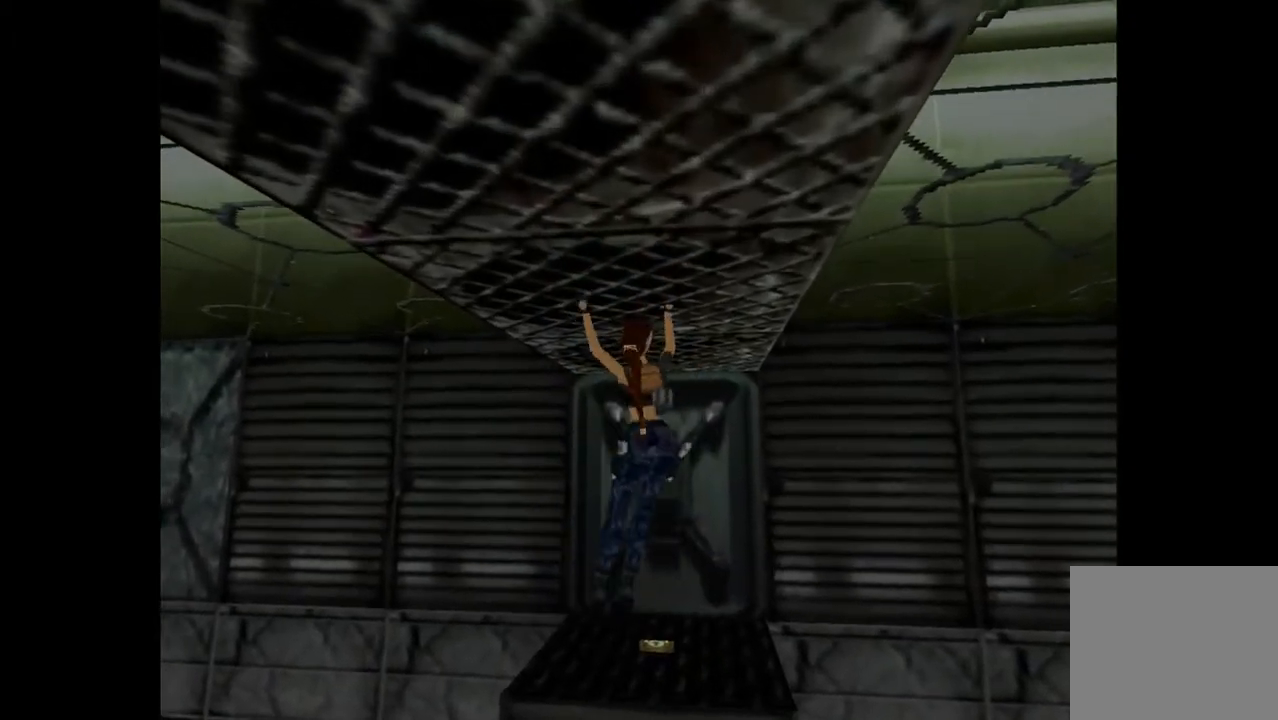
{"dt_ms": 500, "buttons": ["CROSS", "DPAD_UP"], "events": []}
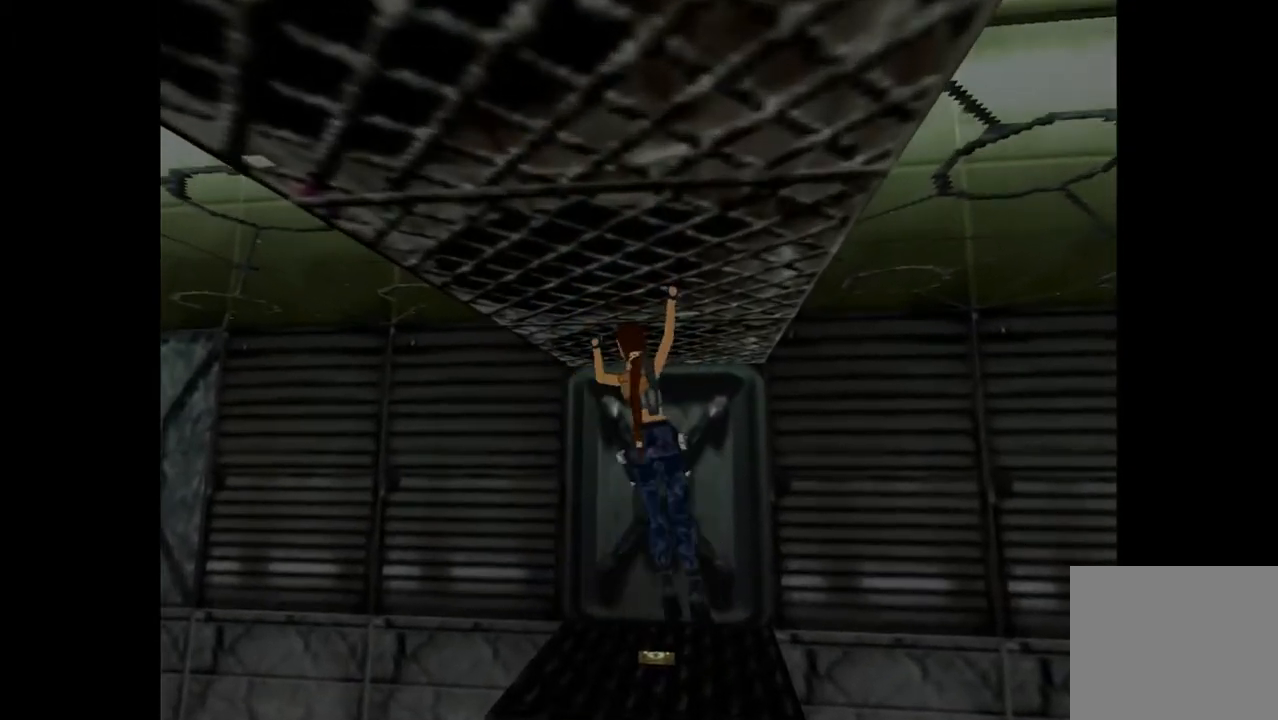
{"dt_ms": 500, "buttons": ["CROSS", "DPAD_UP"], "events": []}
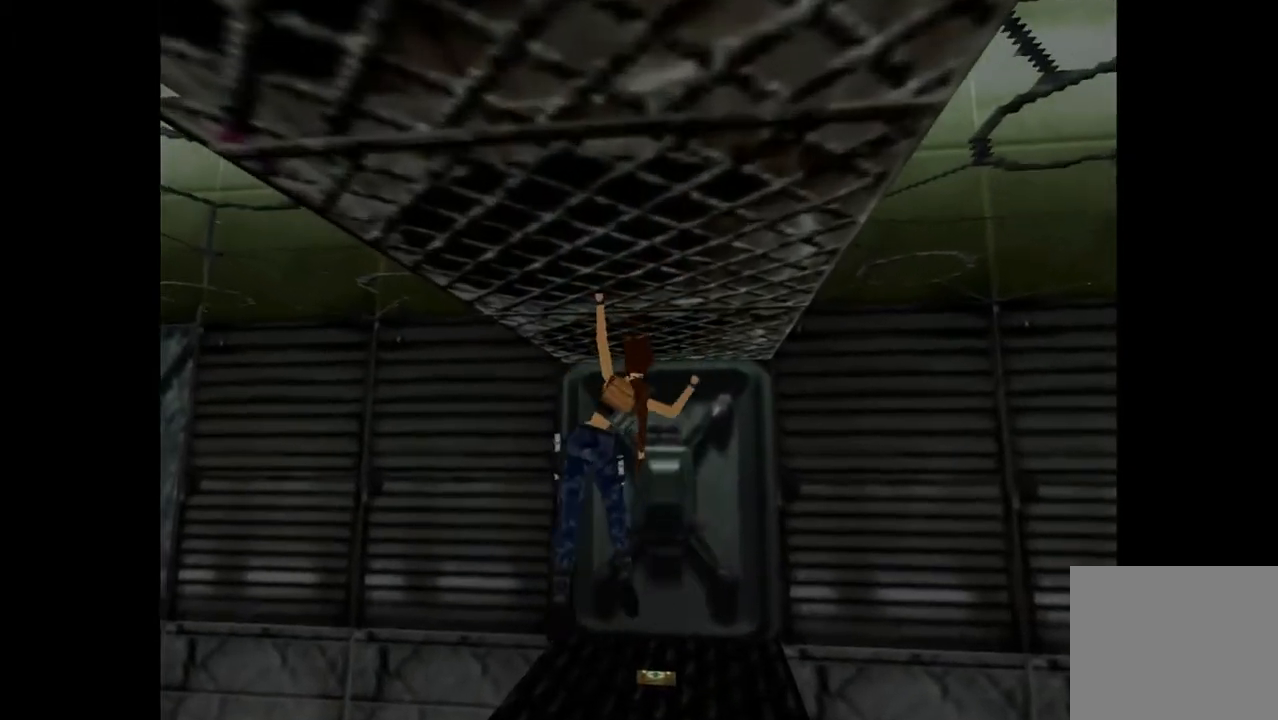
{"dt_ms": 500, "buttons": ["CROSS", "DPAD_UP"], "events": []}
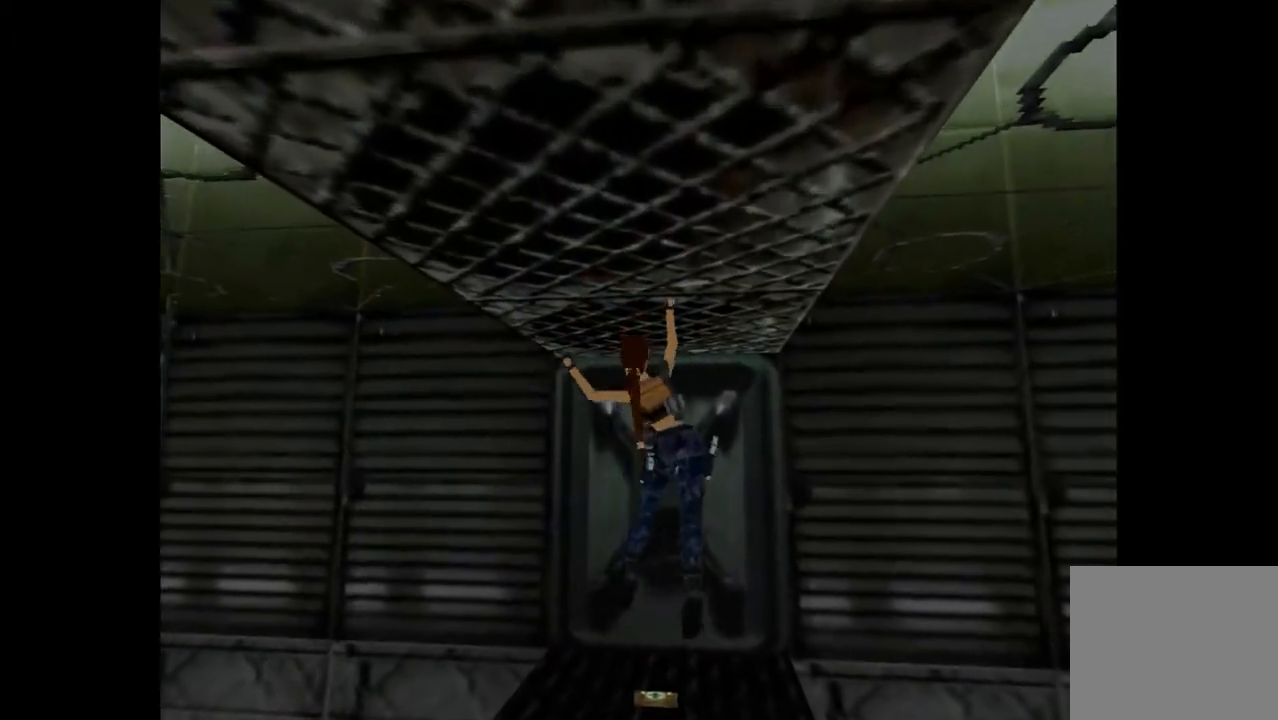
{"dt_ms": 1000, "buttons": ["DPAD_UP", "DPAD_LEFT"]}
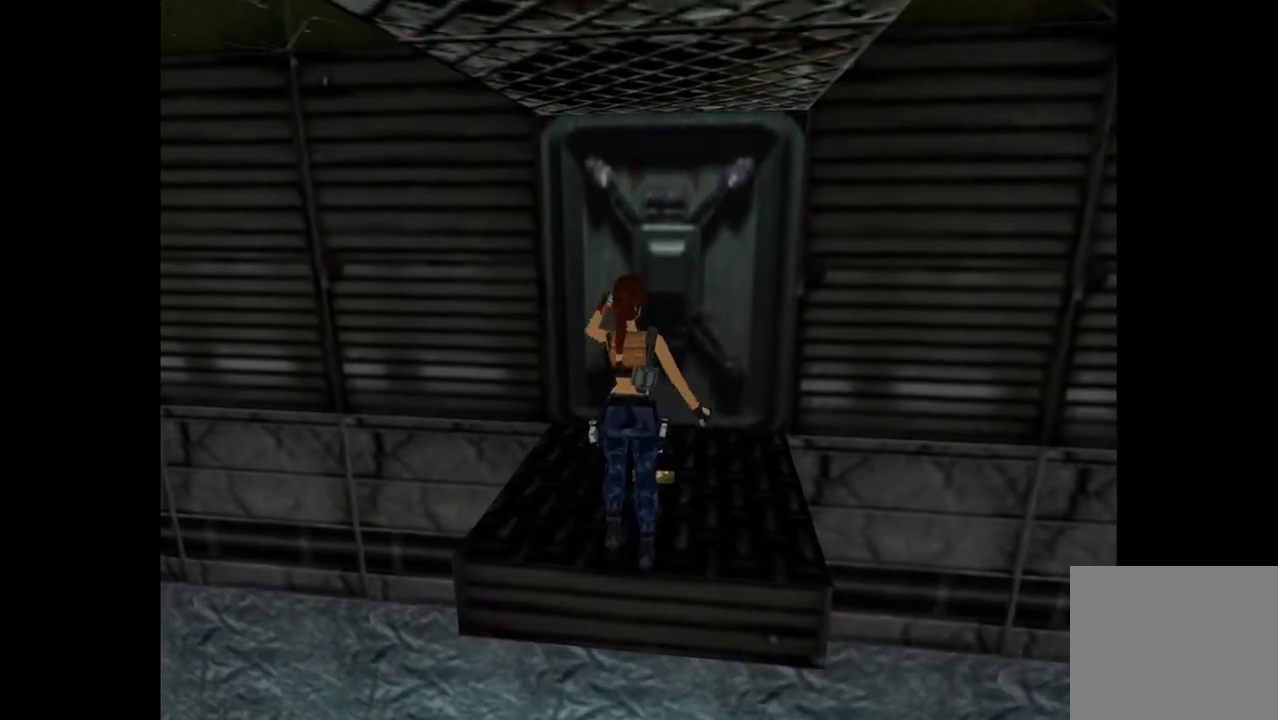
{"dt_ms": 500, "buttons": ["DPAD_RIGHT"], "events": [[67, "DPAD_LEFT", "up"], [267, "DPAD_LEFT", "down"], [400, "DPAD_LEFT", "up"], [433, "DPAD_RIGHT", "down"], [433, "DPAD_UP", "up"]]}
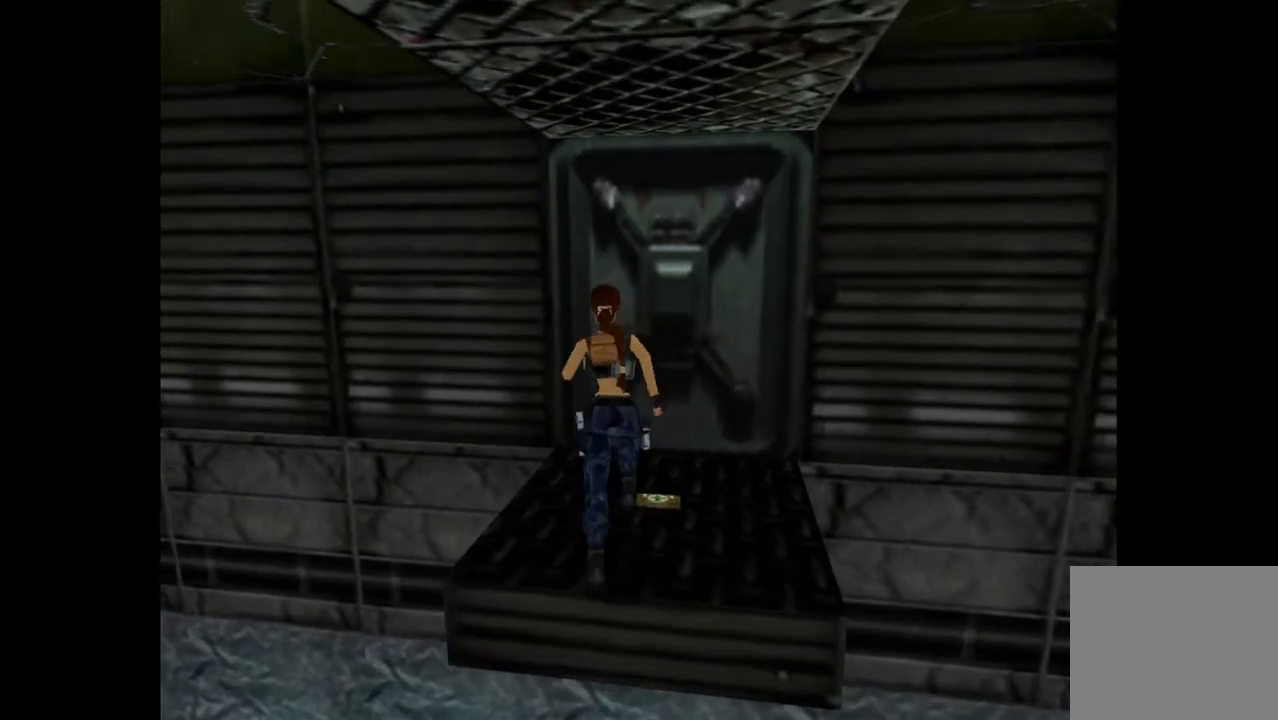
{"dt_ms": 500, "buttons": ["CROSS", "DPAD_RIGHT"], "events": [[233, "CROSS", "down"]]}
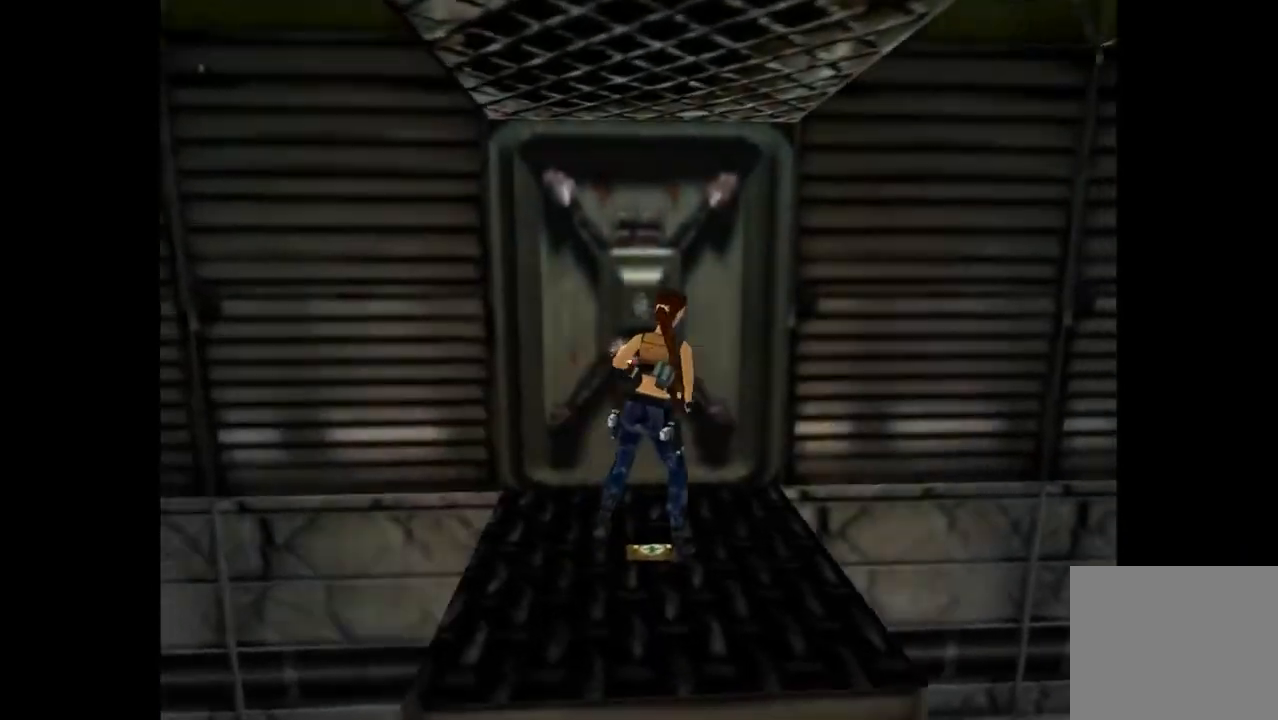
{"dt_ms": 500, "buttons": ["CROSS"], "events": [[333, "DPAD_RIGHT", "up"]]}
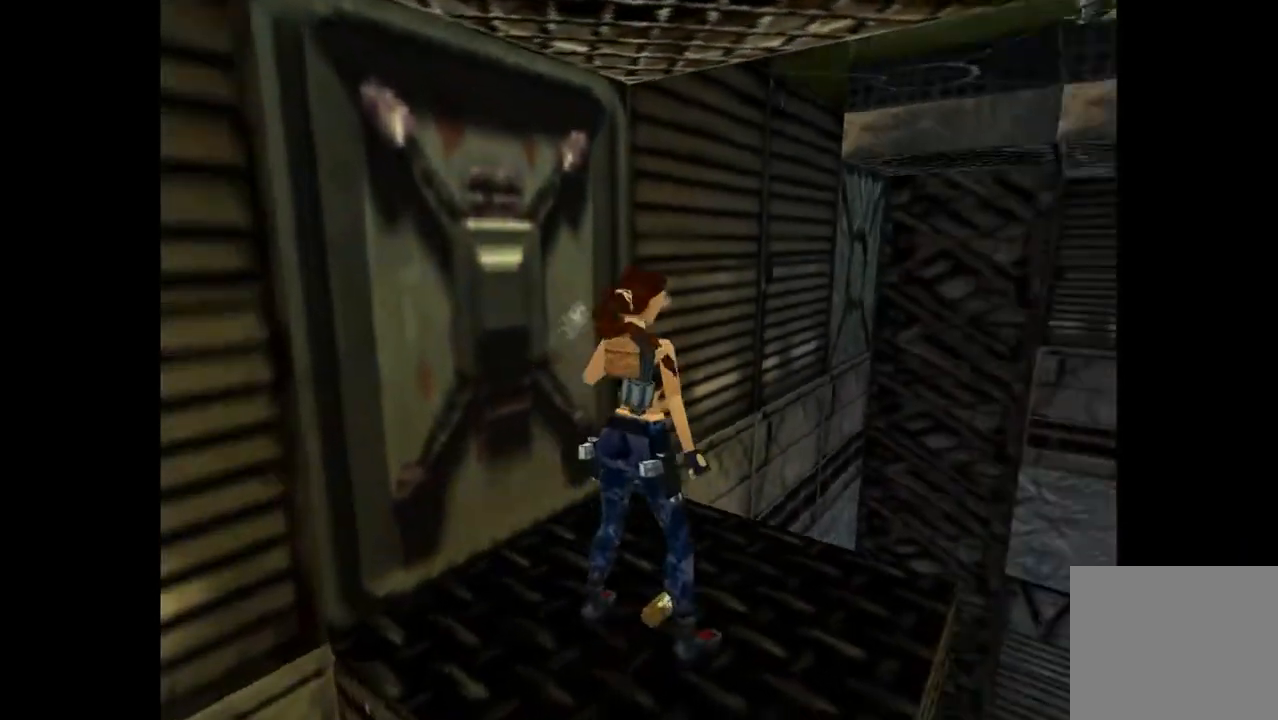
{"dt_ms": 500, "buttons": [], "events": [[233, "CROSS", "up"]]}
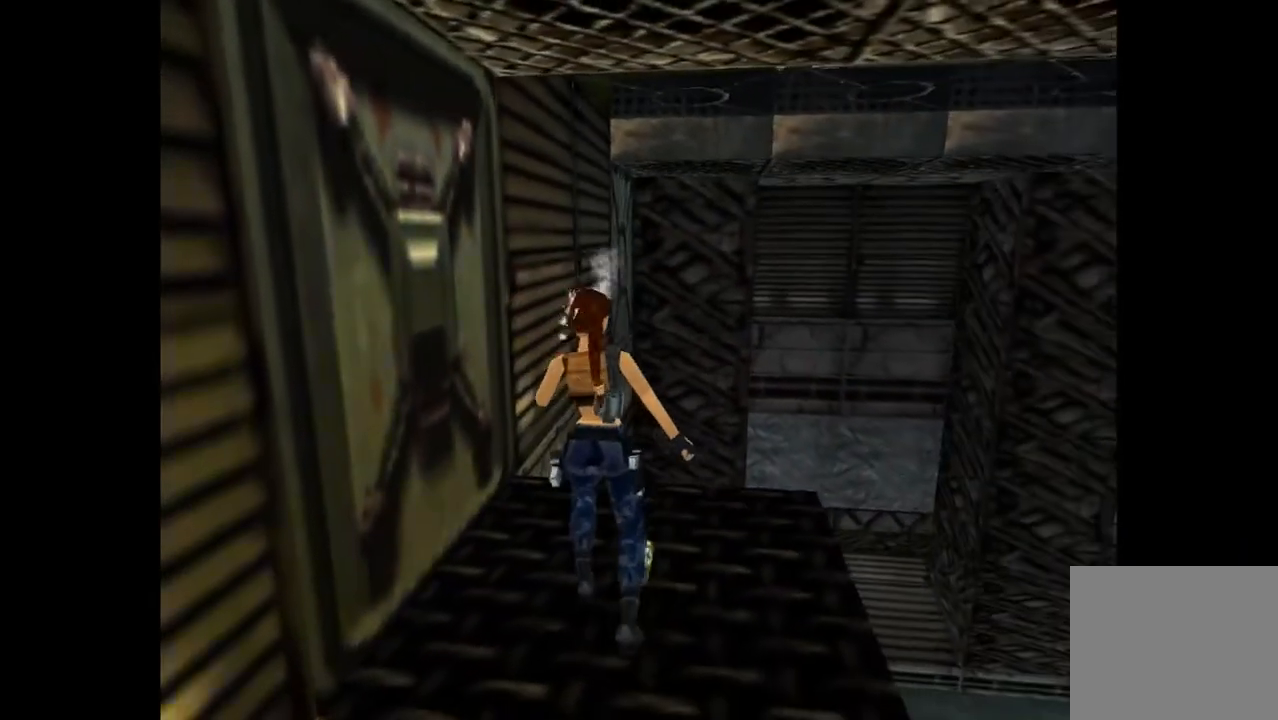
{"dt_ms": 500, "buttons": [], "events": []}
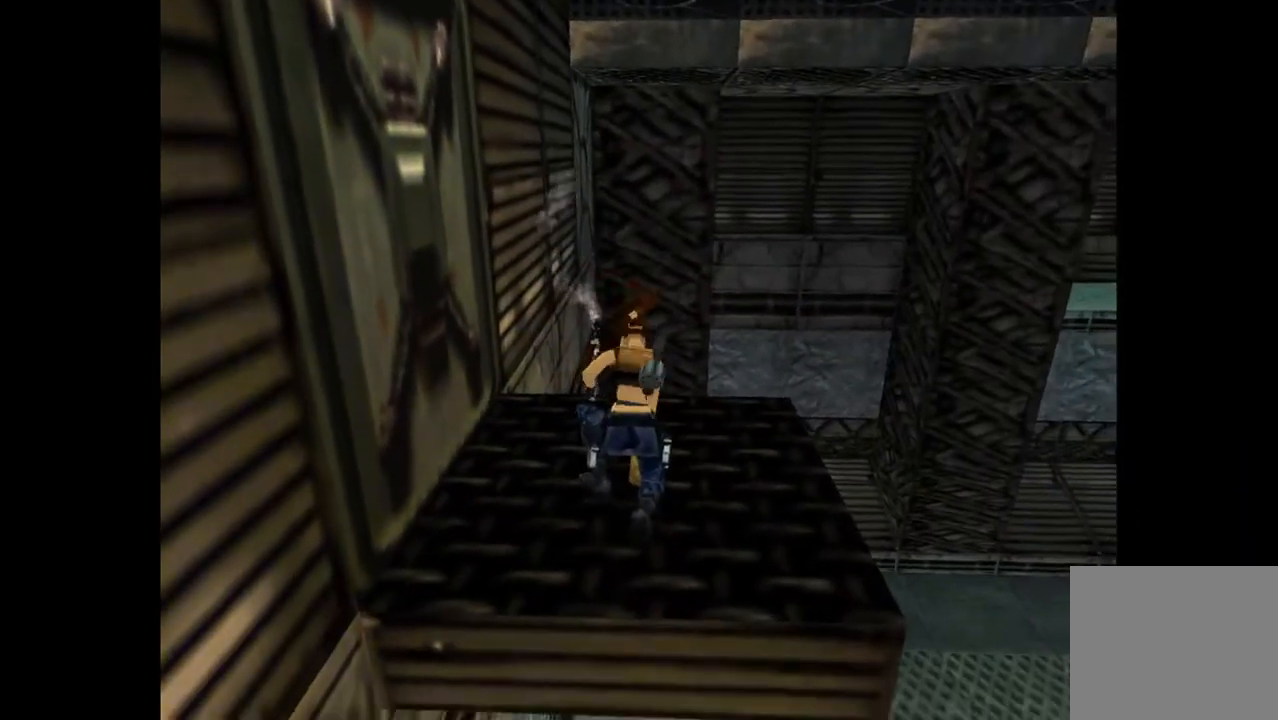
{"dt_ms": 500, "buttons": ["SQUARE", "DPAD_UP"], "events": [[33, "SQUARE", "down"], [333, "DPAD_UP", "down"]]}
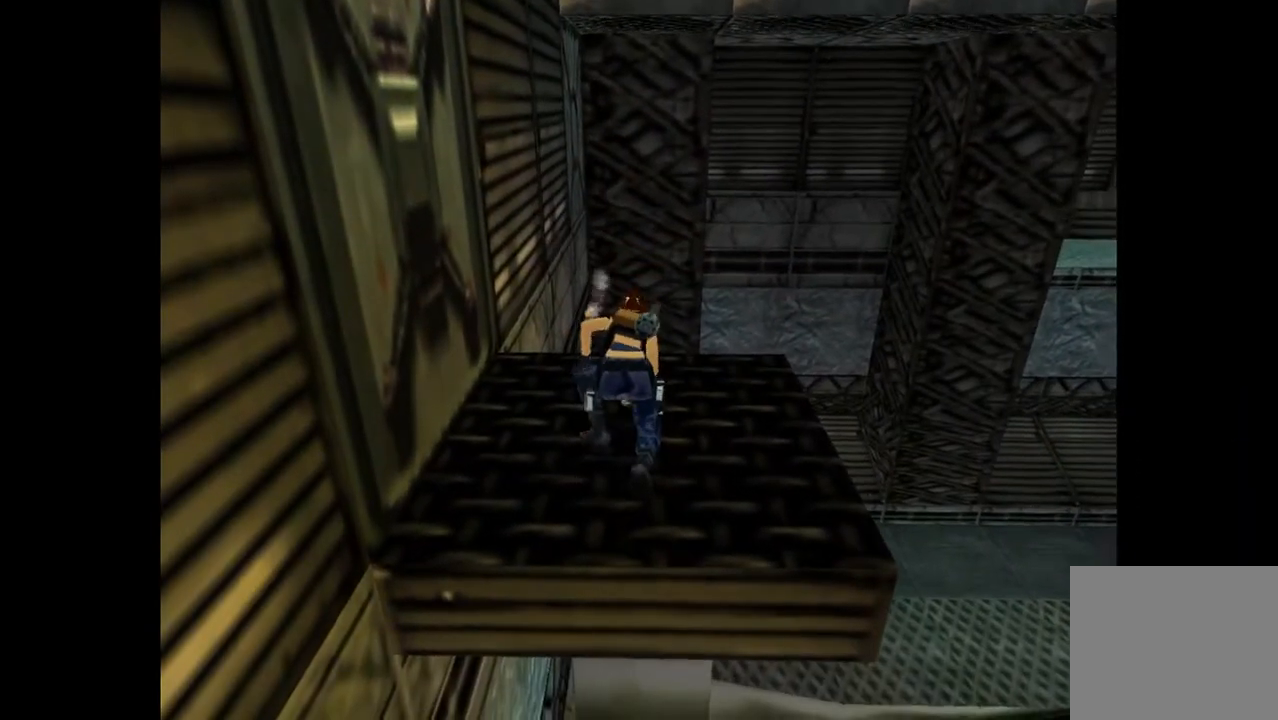
{"dt_ms": 500, "buttons": ["SQUARE", "DPAD_UP"], "events": []}
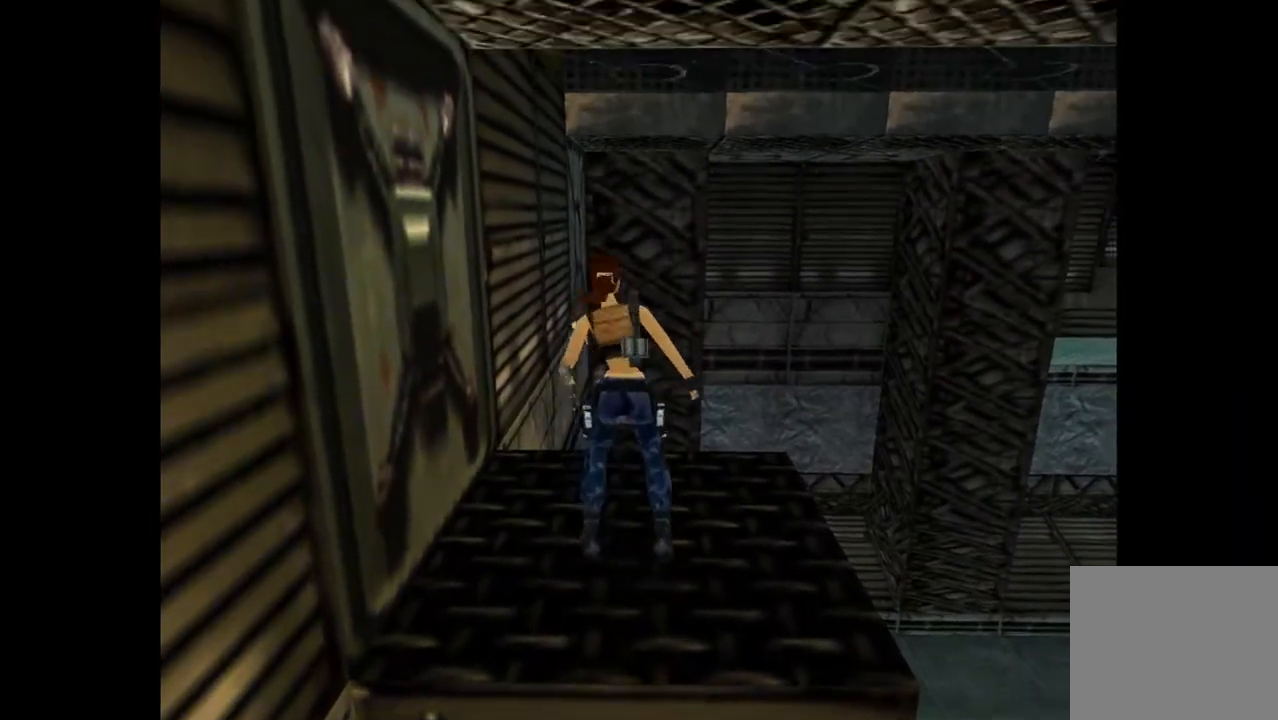
{"dt_ms": 500, "buttons": ["CIRCLE", "DPAD_UP", "DPAD_RIGHT"], "events": [[300, "SQUARE", "up"], [333, "DPAD_RIGHT", "down"], [367, "CIRCLE", "down"]]}
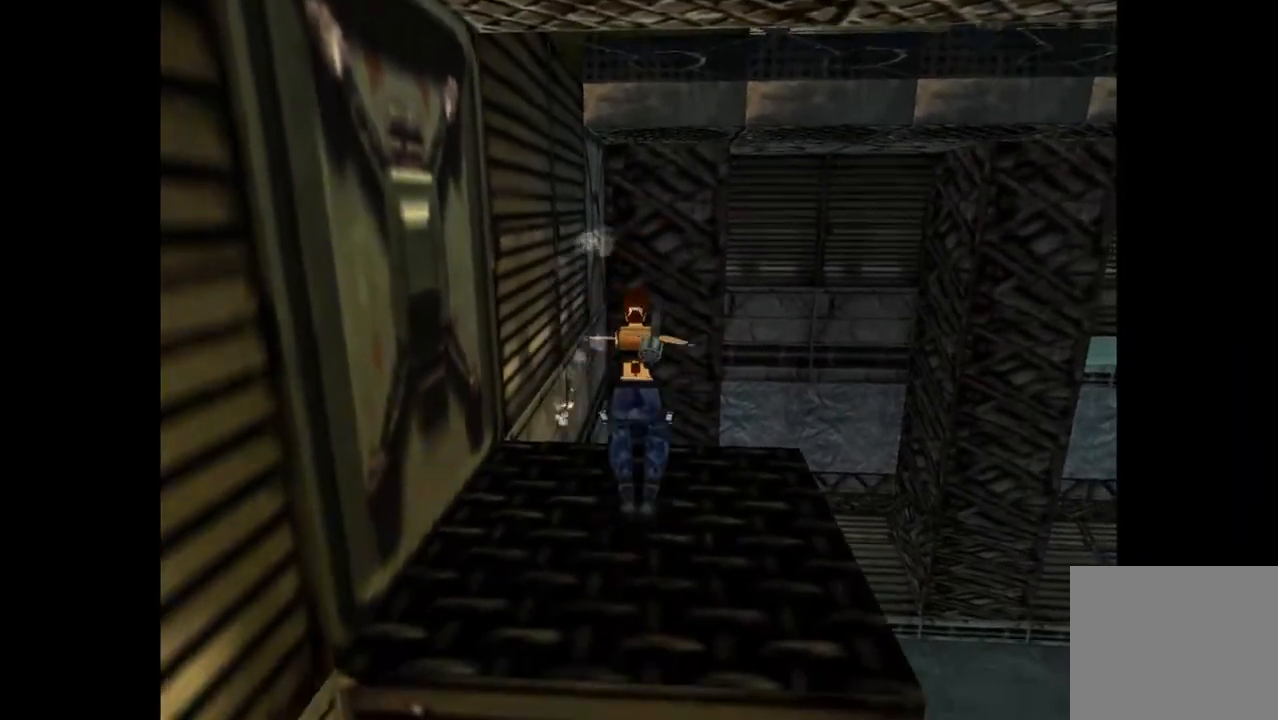
{"dt_ms": 500, "buttons": ["DPAD_UP", "DPAD_RIGHT"], "events": [[133, "CIRCLE", "up"]]}
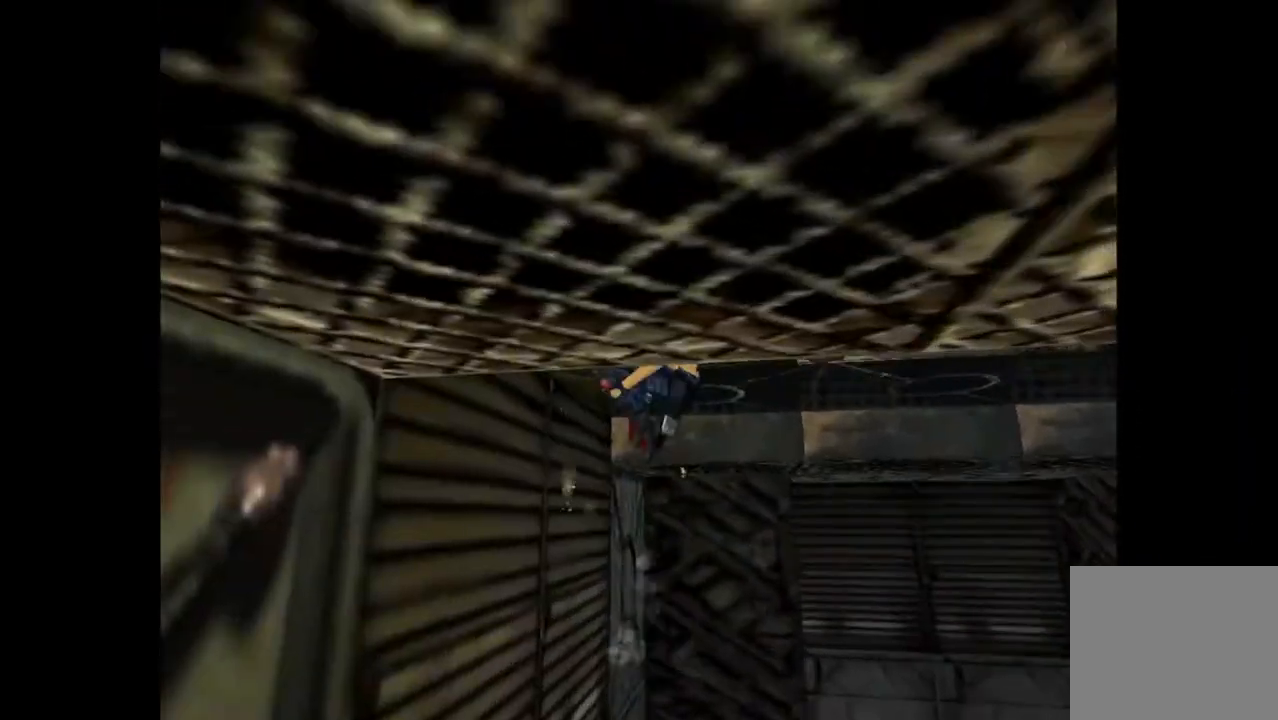
{"dt_ms": 500, "buttons": ["DPAD_UP", "DPAD_RIGHT"], "events": []}
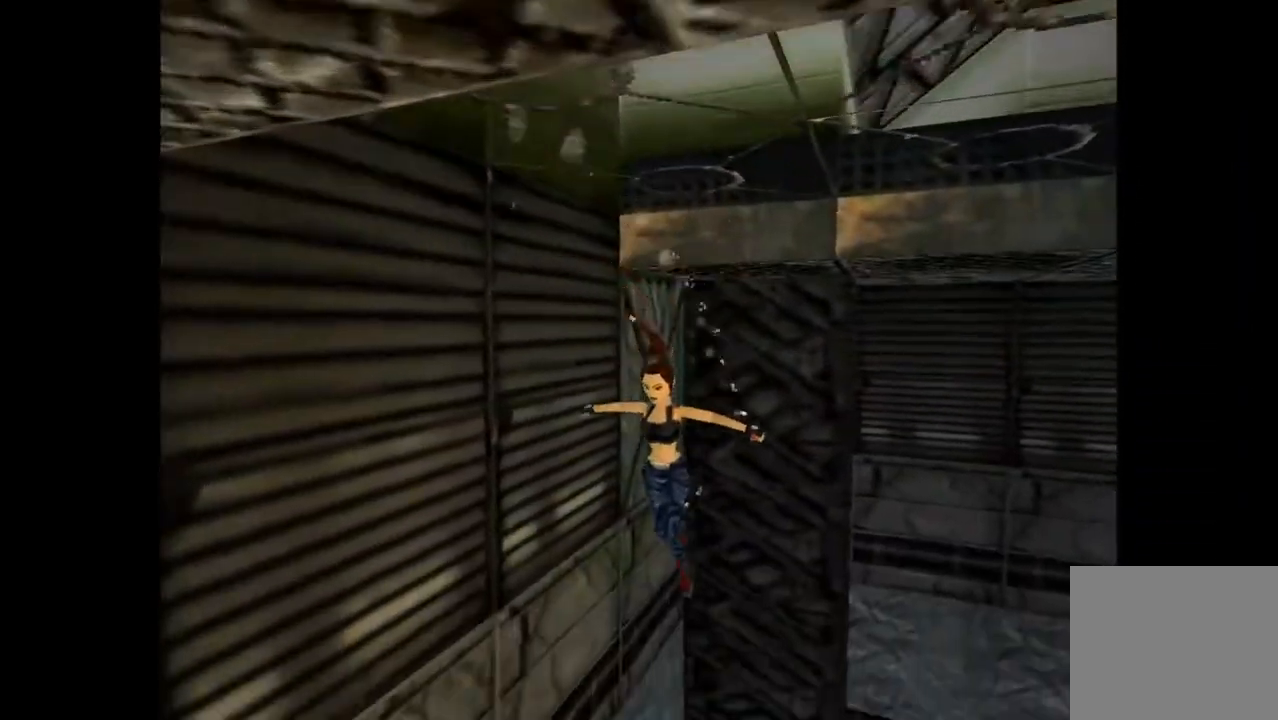
{"dt_ms": 1000, "buttons": ["DPAD_UP", "DPAD_RIGHT"]}
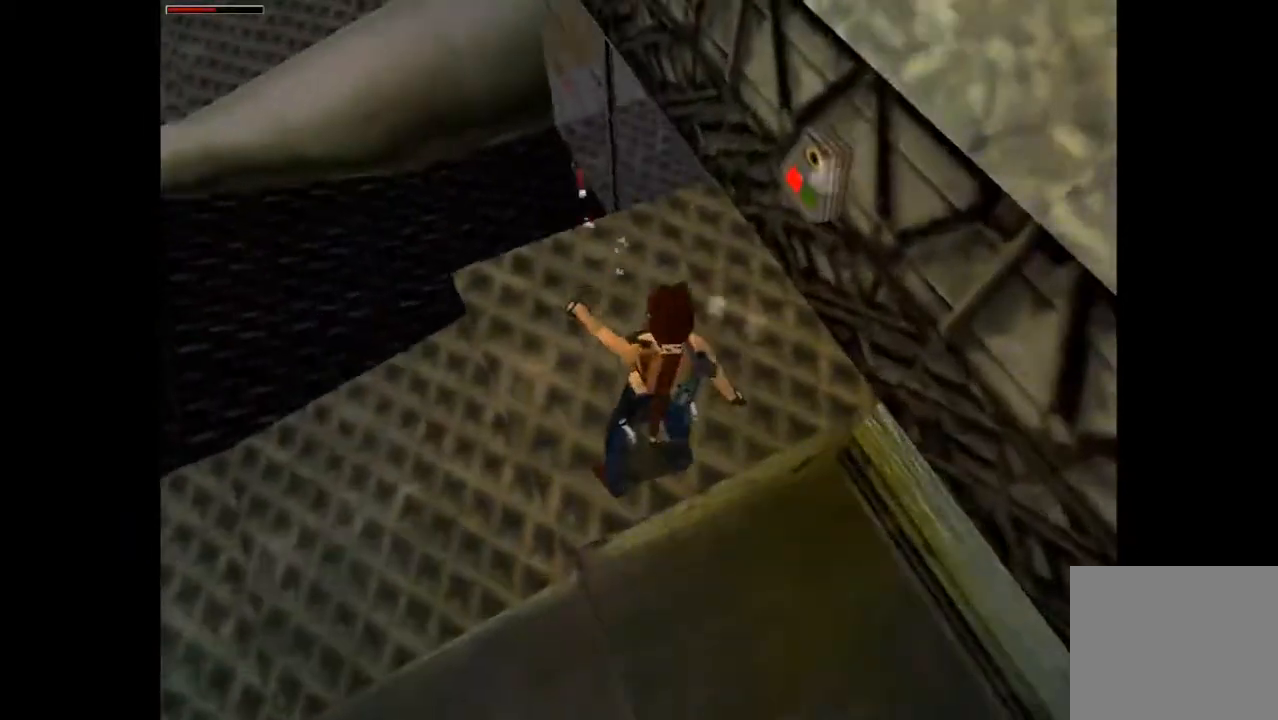
{"dt_ms": 500, "buttons": ["DPAD_RIGHT"], "events": [[433, "DPAD_UP", "up"]]}
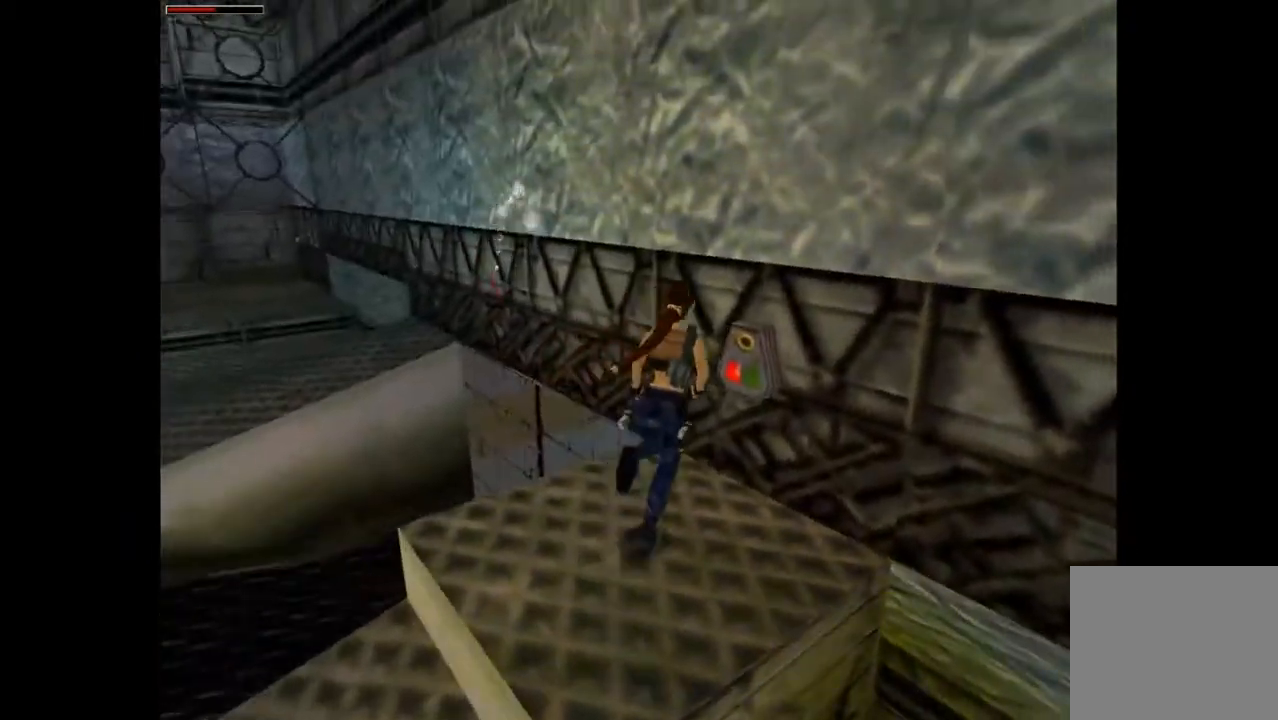
{"dt_ms": 500, "buttons": [], "events": [[100, "DPAD_RIGHT", "up"], [333, "CROSS", "down"], [500, "CROSS", "up"]]}